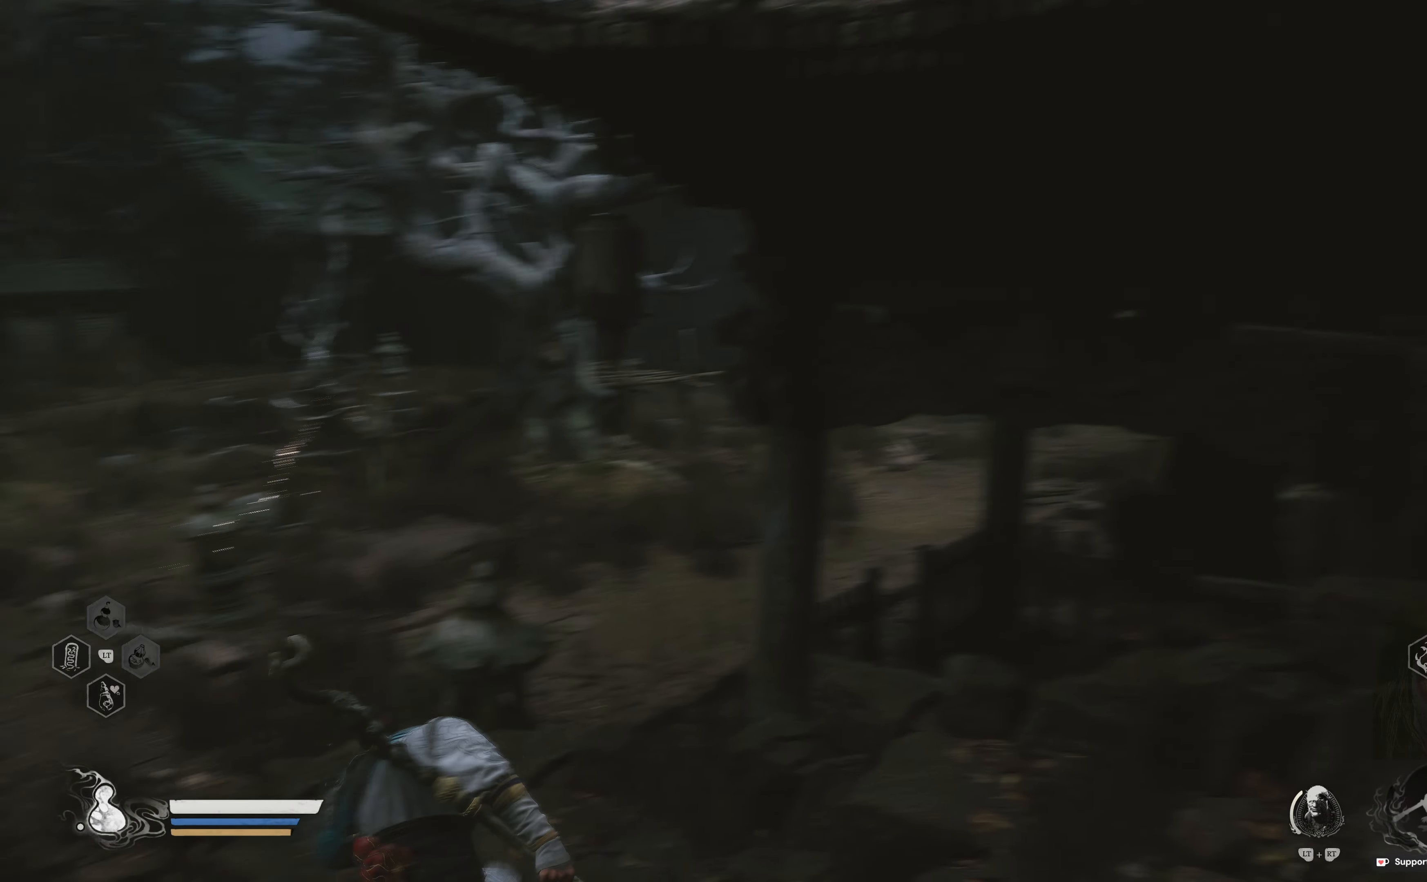
Gameplay with a controller (Xbox layout); each line is a JSON object with the inputs held at the frame after it. "events" lists button and stick changes between this image and that frame as [ms after this image, input, new state], when the widget could be followed in between.
{"buttons": ["L3"], "left_stick": "up-left", "right_stick": "center", "events": [[100, "right_stick", "center"], [483, "L3", "down"]]}
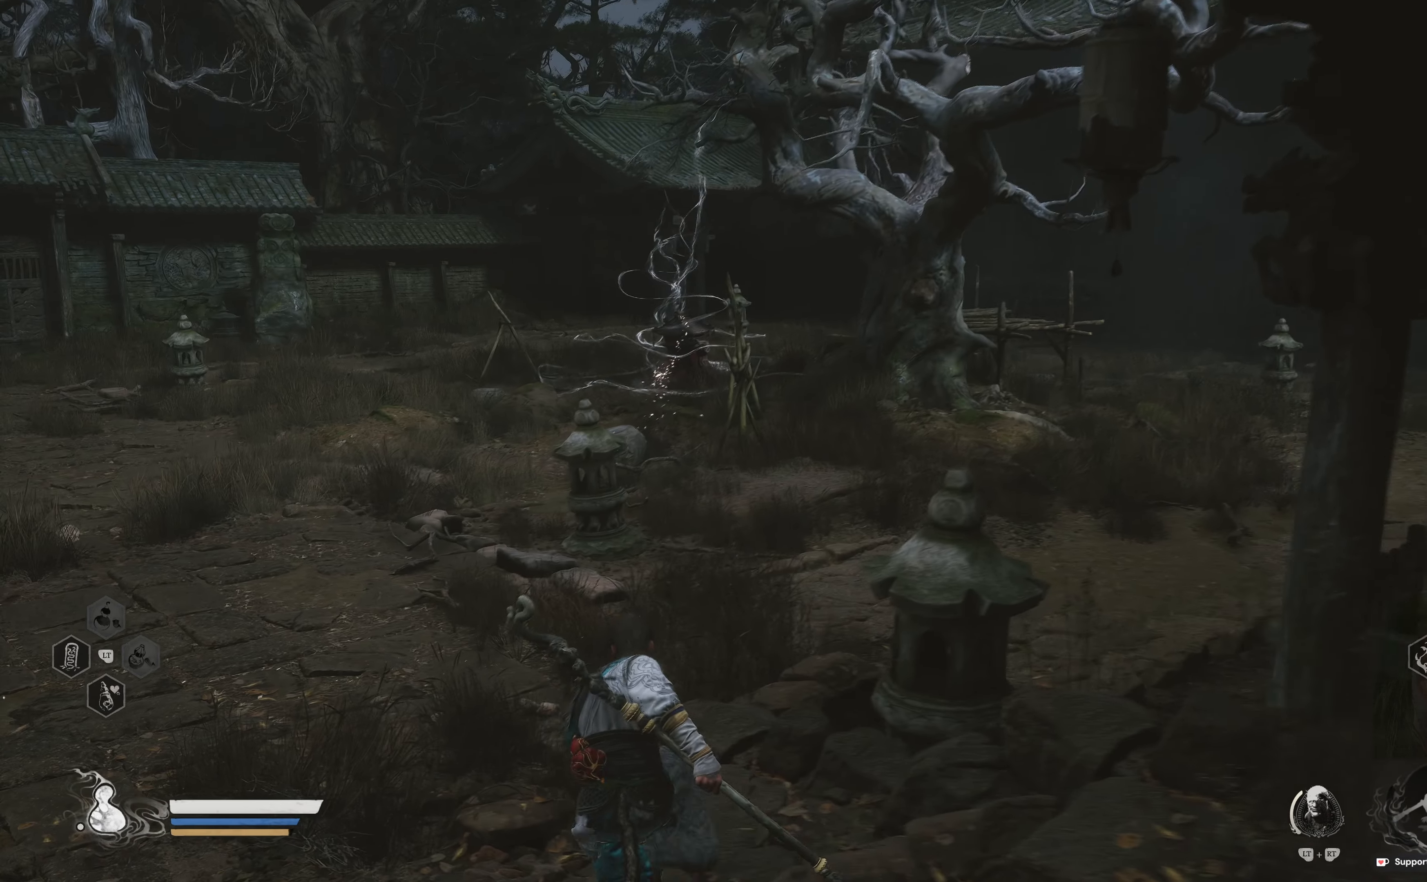
{"buttons": [], "left_stick": "up-left", "right_stick": "center", "events": [[150, "L3", "up"]]}
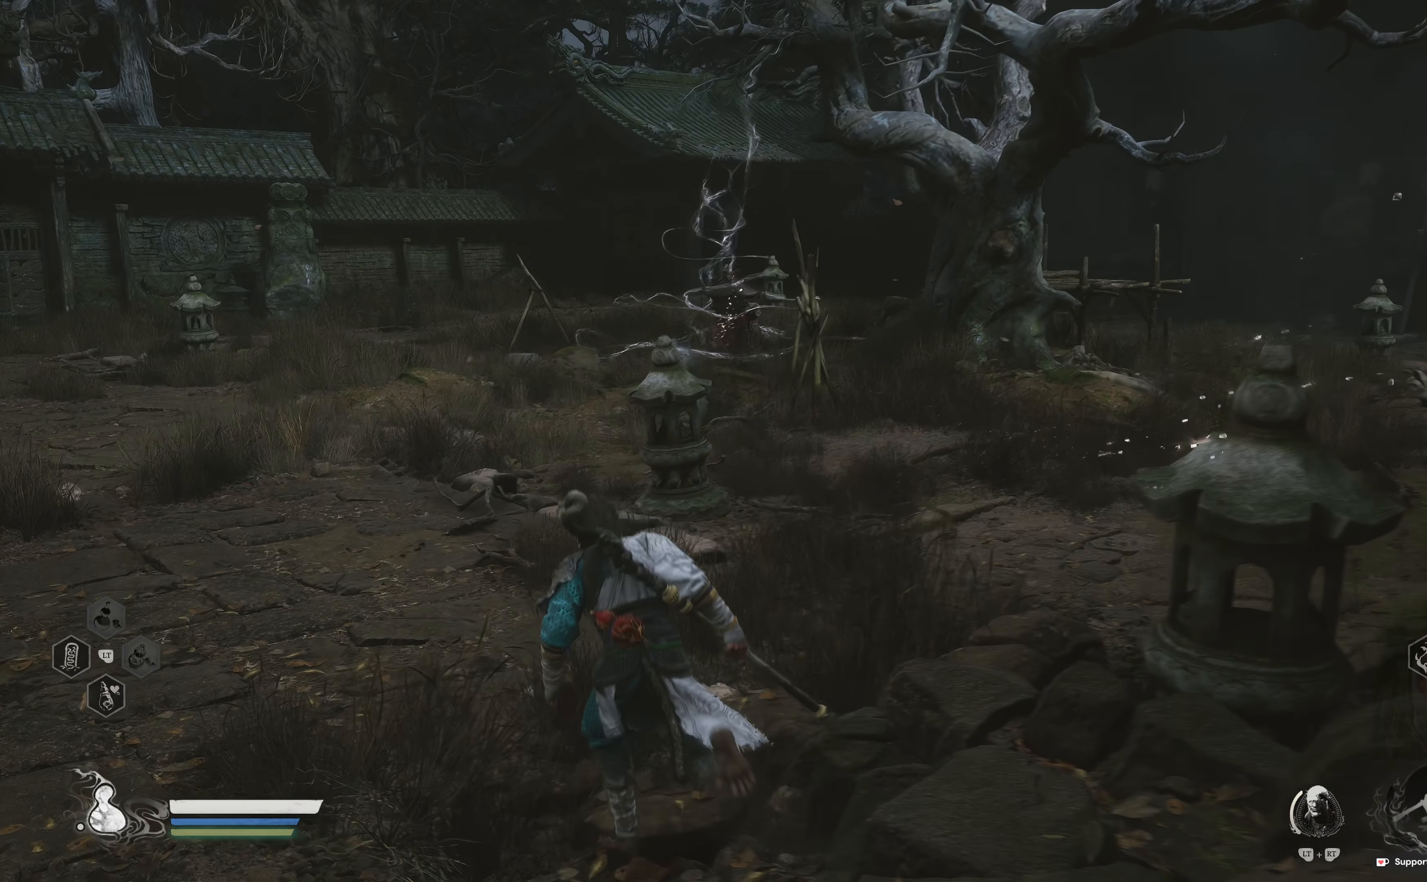
{"buttons": [], "left_stick": "up", "right_stick": "center", "events": [[383, "left_stick", "up"]]}
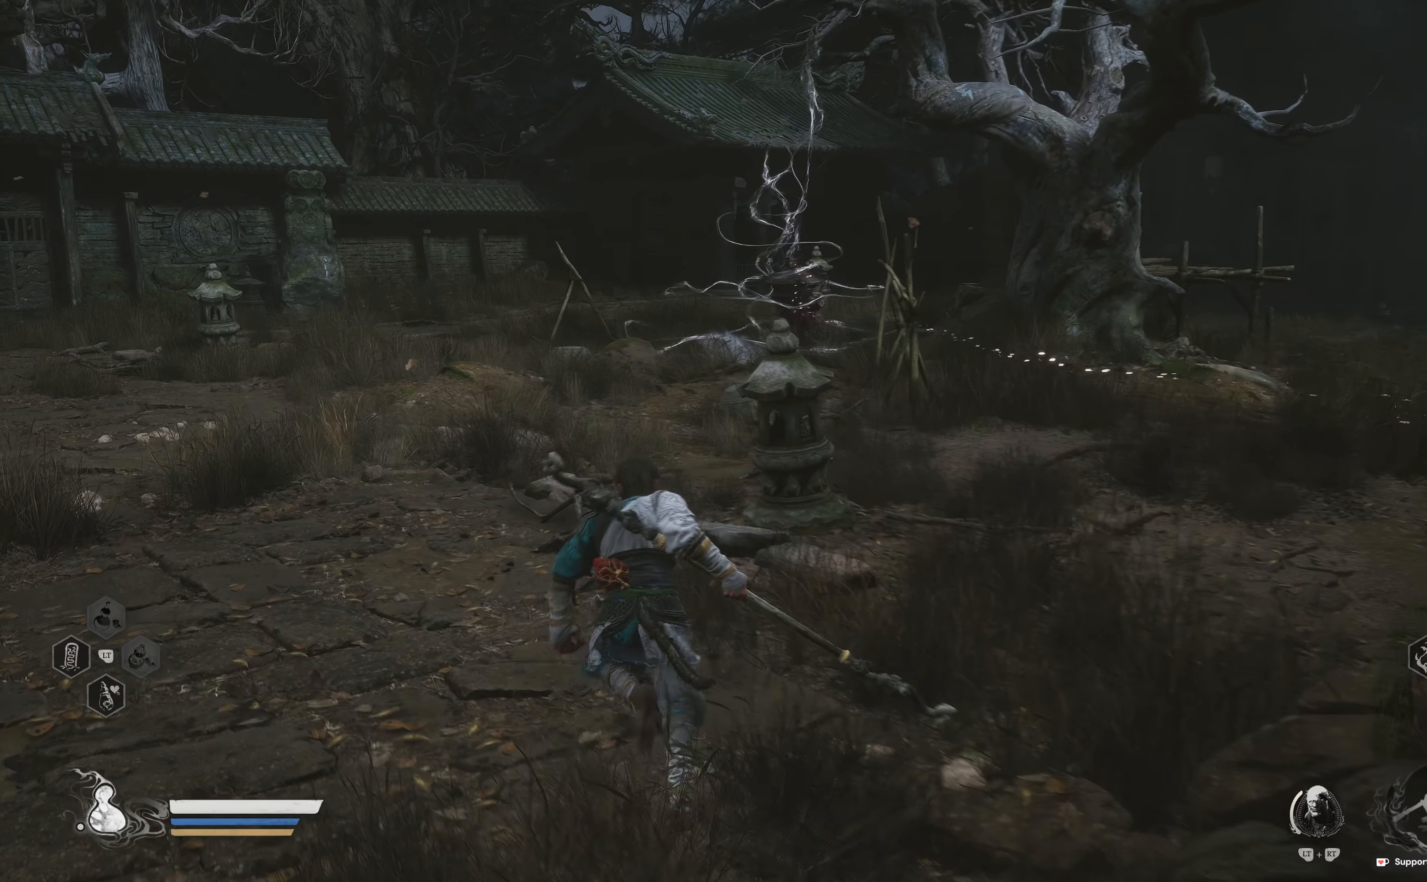
{"buttons": [], "left_stick": "up", "right_stick": "center", "events": [[233, "L3", "down"], [367, "L3", "up"]]}
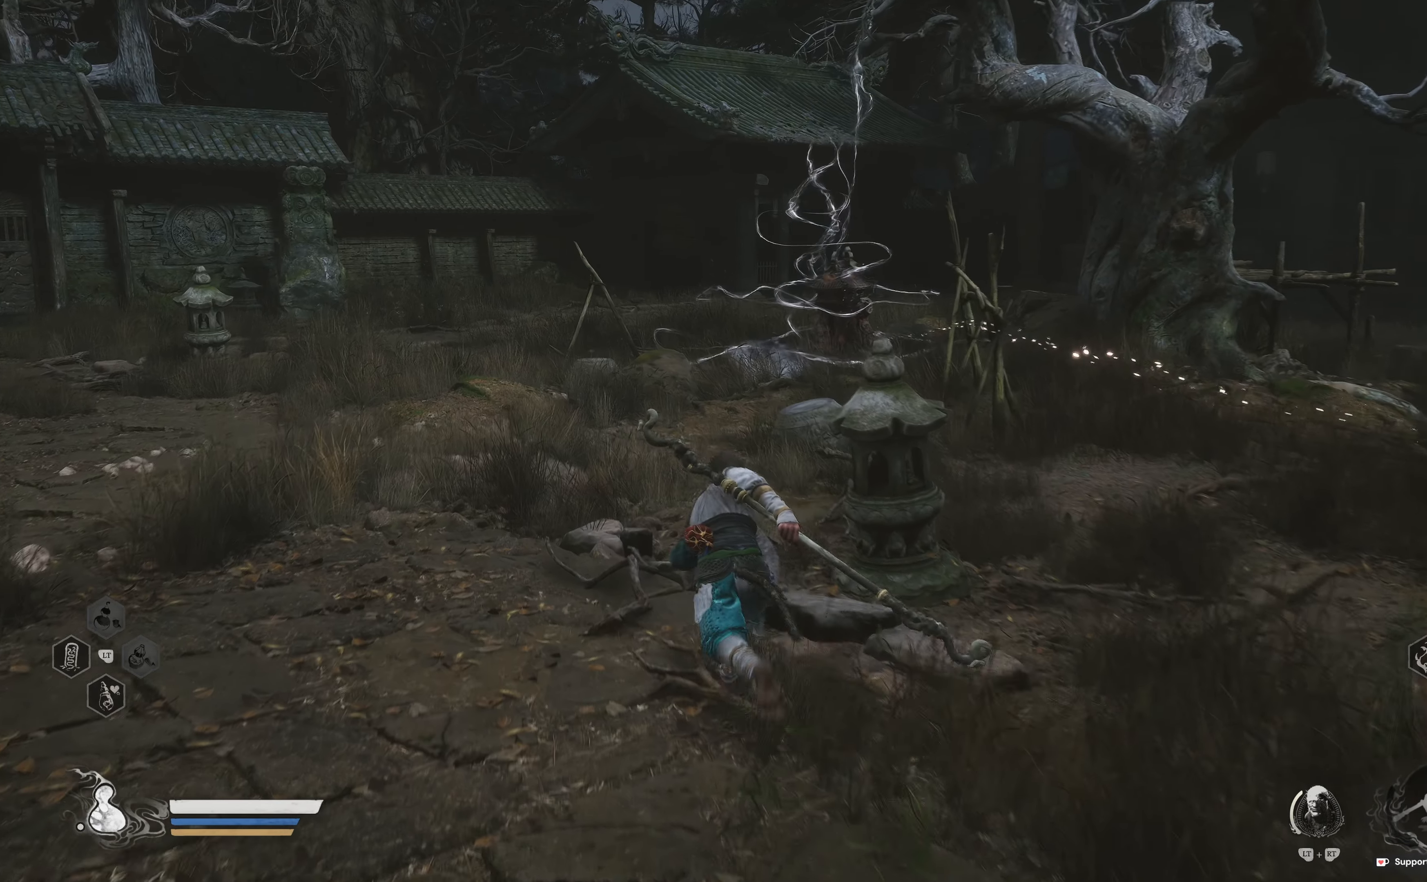
{"buttons": [], "left_stick": "up", "right_stick": "center", "events": []}
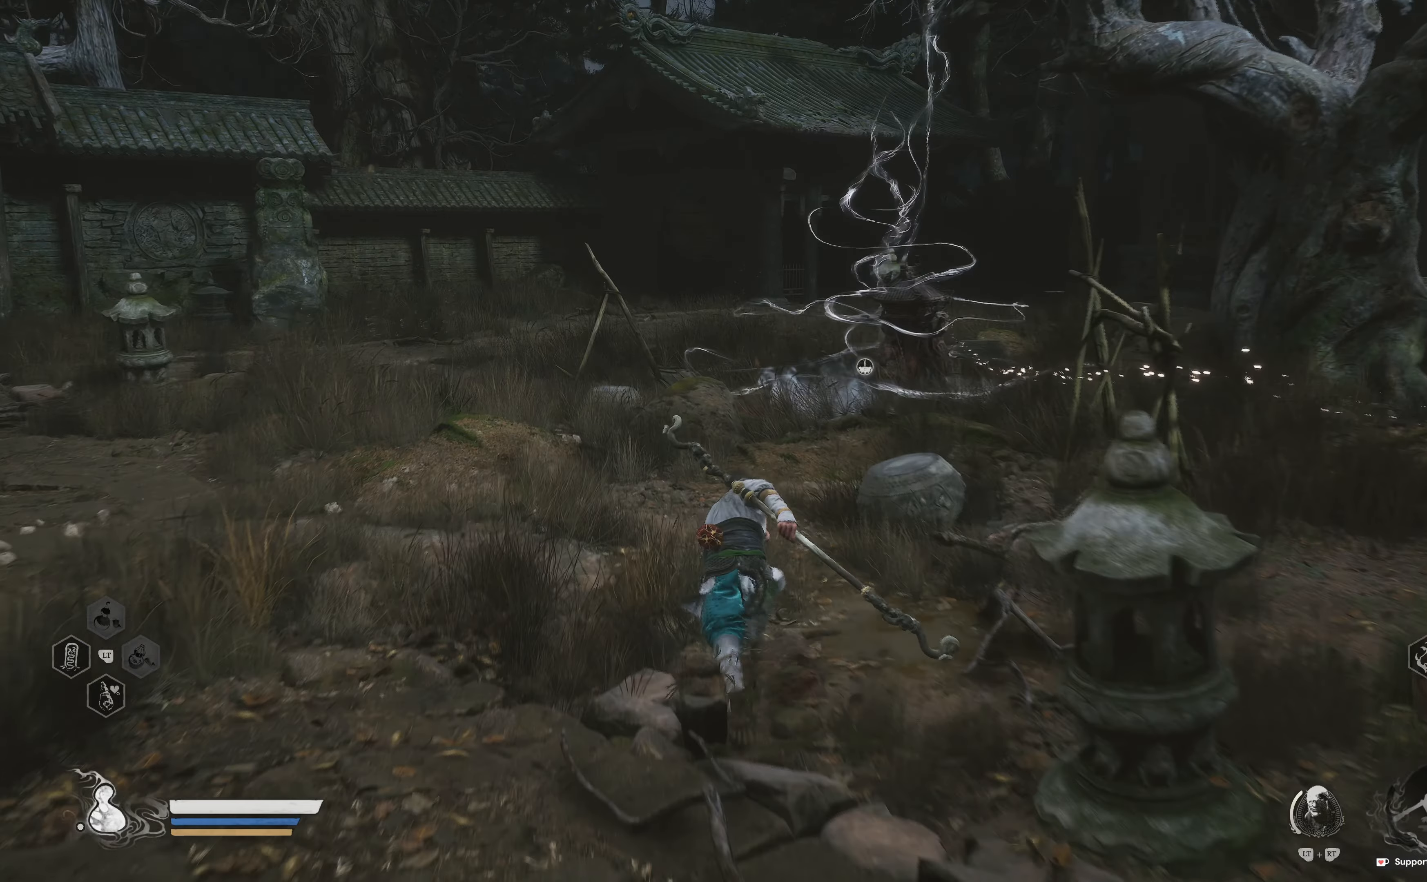
{"buttons": [], "left_stick": "up", "right_stick": "center", "events": []}
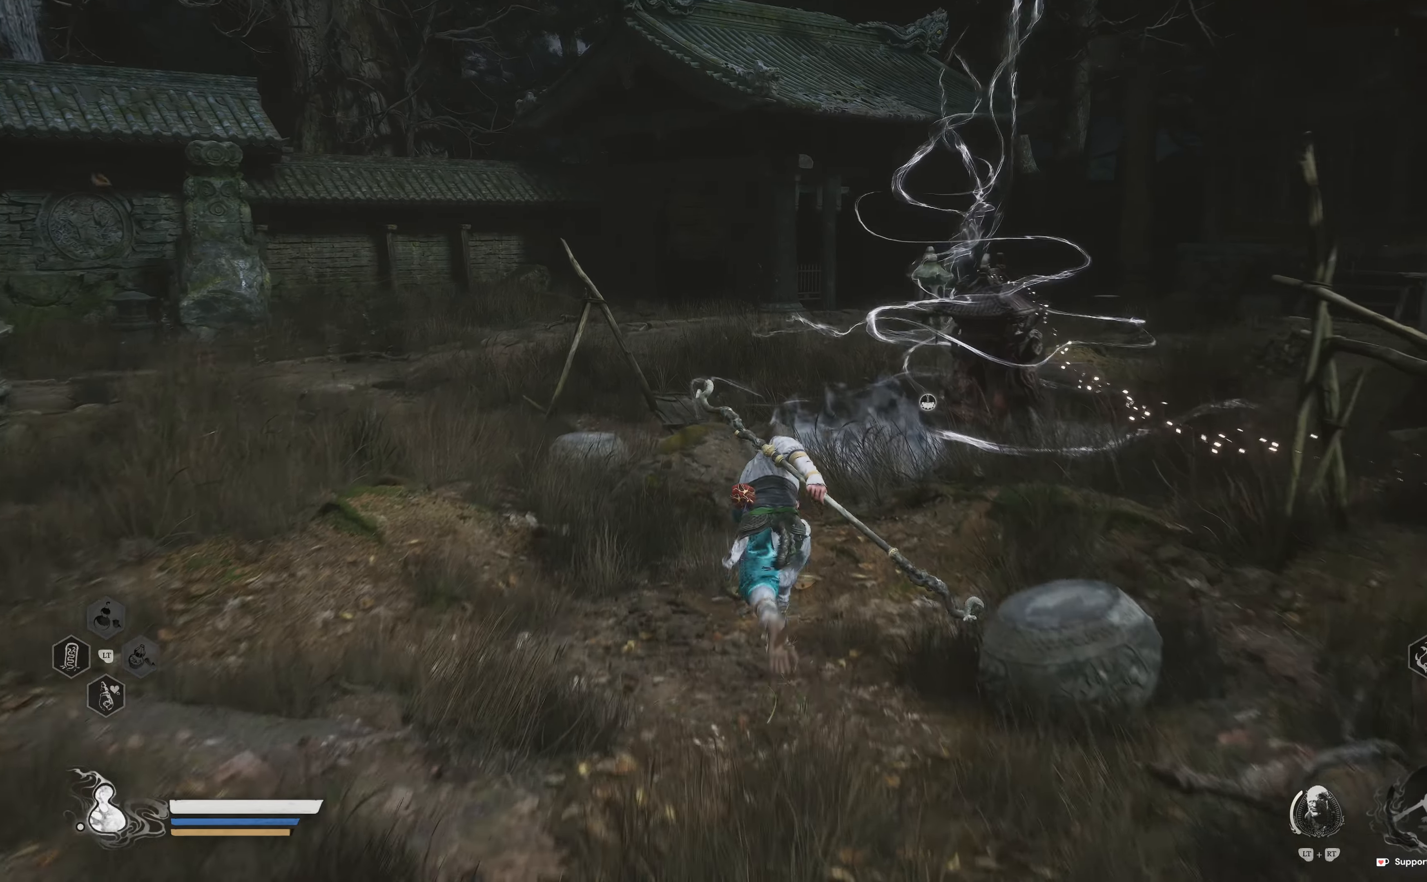
{"buttons": [], "left_stick": "up-right", "right_stick": "center", "events": [[200, "left_stick", "up-right"]]}
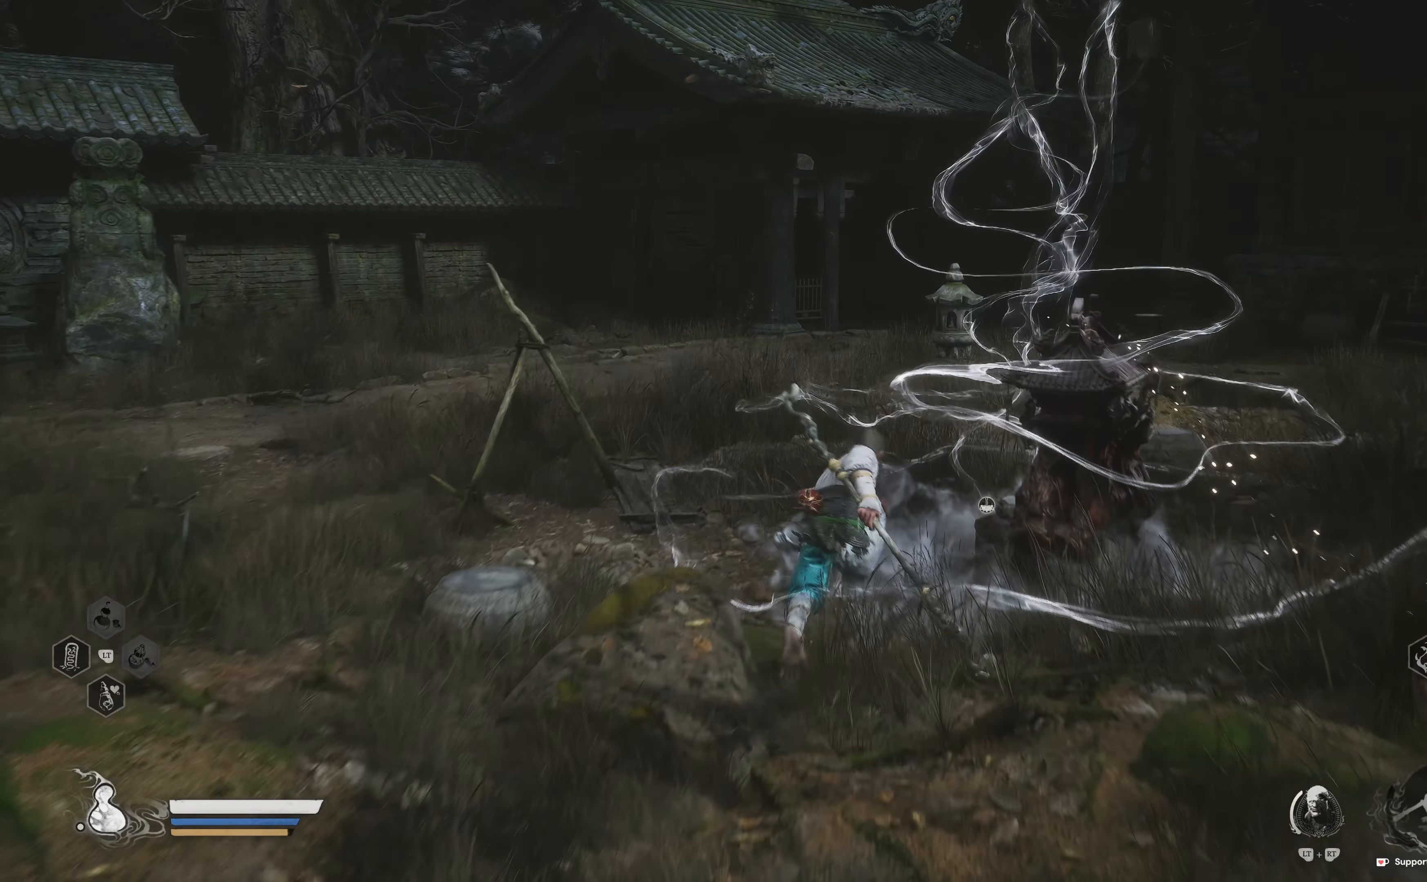
{"buttons": [], "left_stick": "center", "right_stick": "right", "events": [[50, "X", "down"], [117, "X", "up"], [117, "left_stick", "center"], [367, "right_stick", "right"]]}
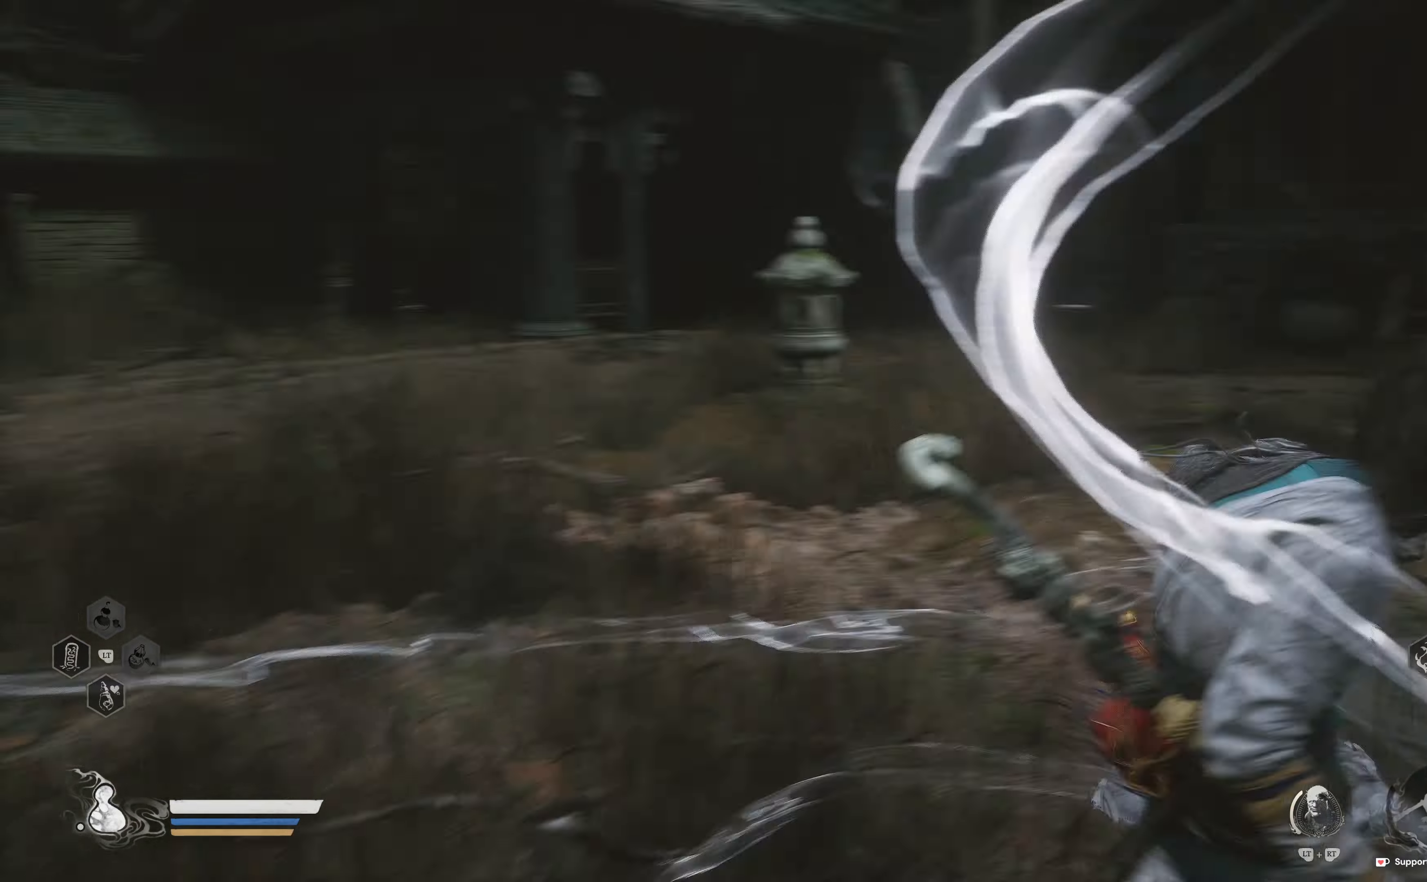
{"buttons": ["X"], "left_stick": "down", "right_stick": "center", "events": [[133, "right_stick", "center"], [483, "left_stick", "down"], [500, "X", "down"]]}
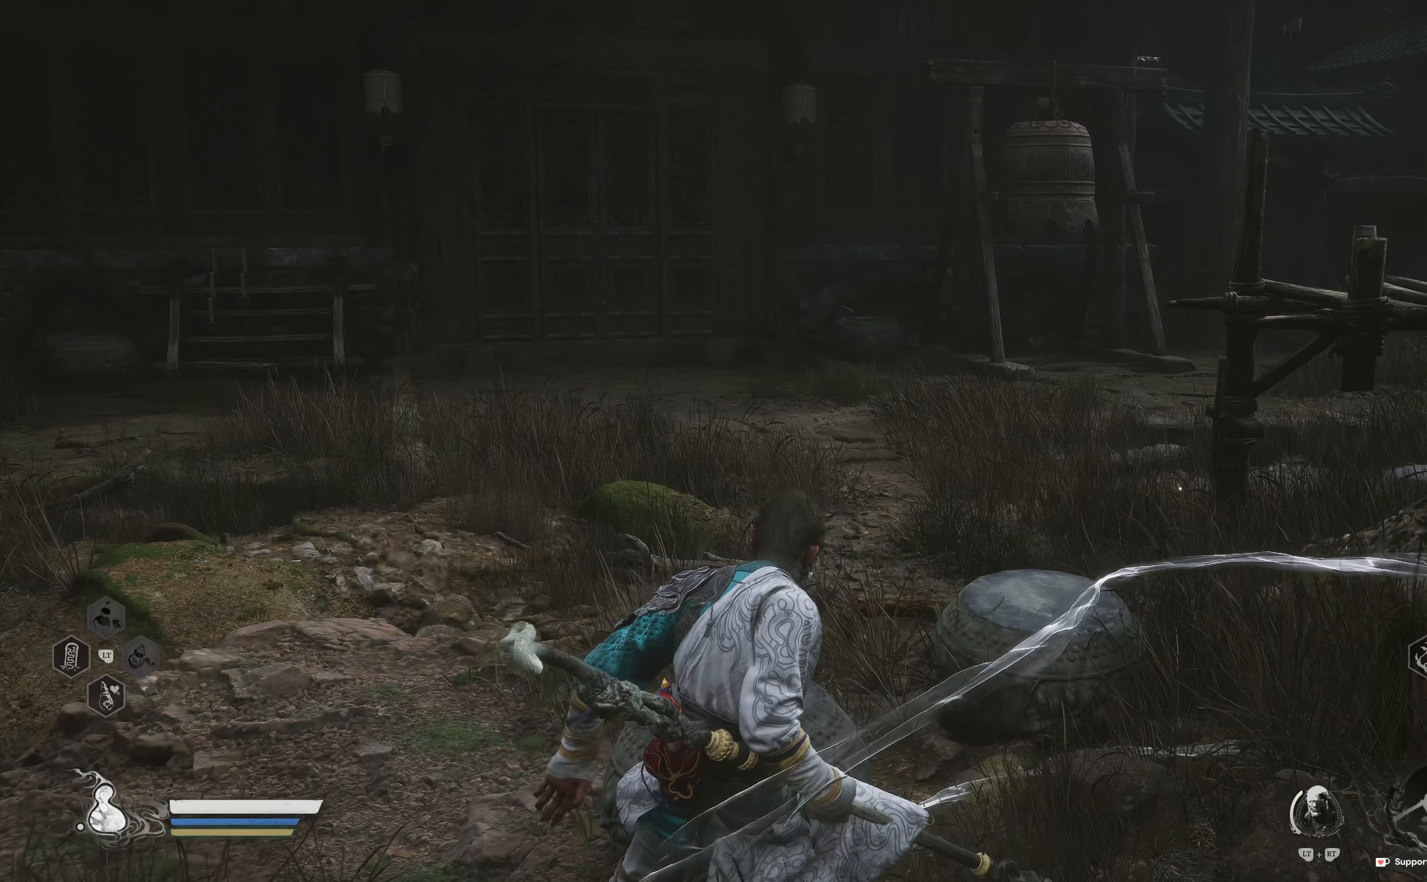
{"buttons": [], "left_stick": "up-right", "right_stick": "center", "events": [[133, "X", "up"], [400, "left_stick", "right"], [467, "left_stick", "up-right"]]}
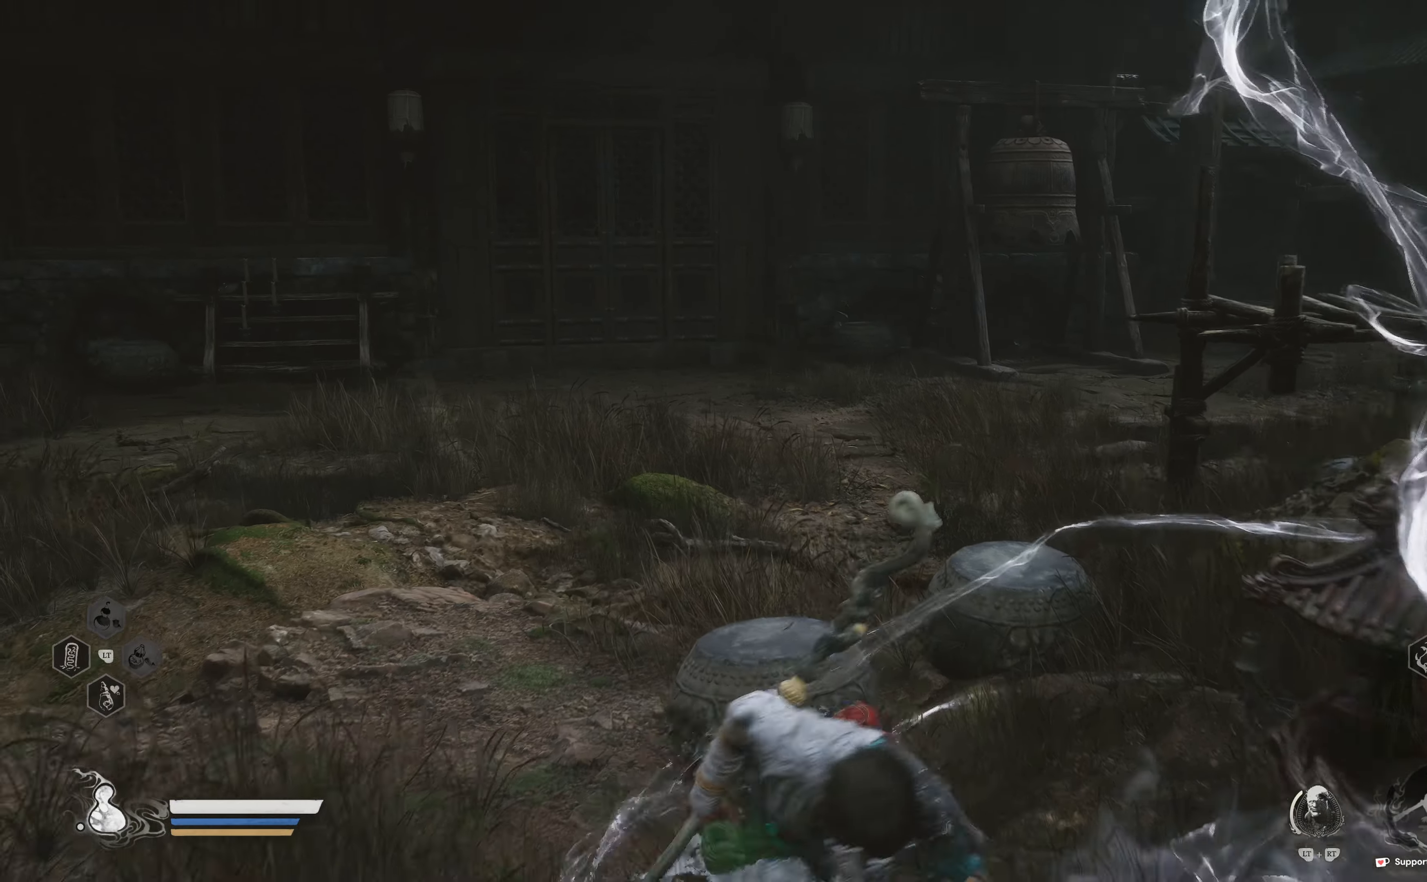
{"buttons": [], "left_stick": "center", "right_stick": "center", "events": [[83, "X", "down"], [167, "X", "up"], [167, "left_stick", "center"]]}
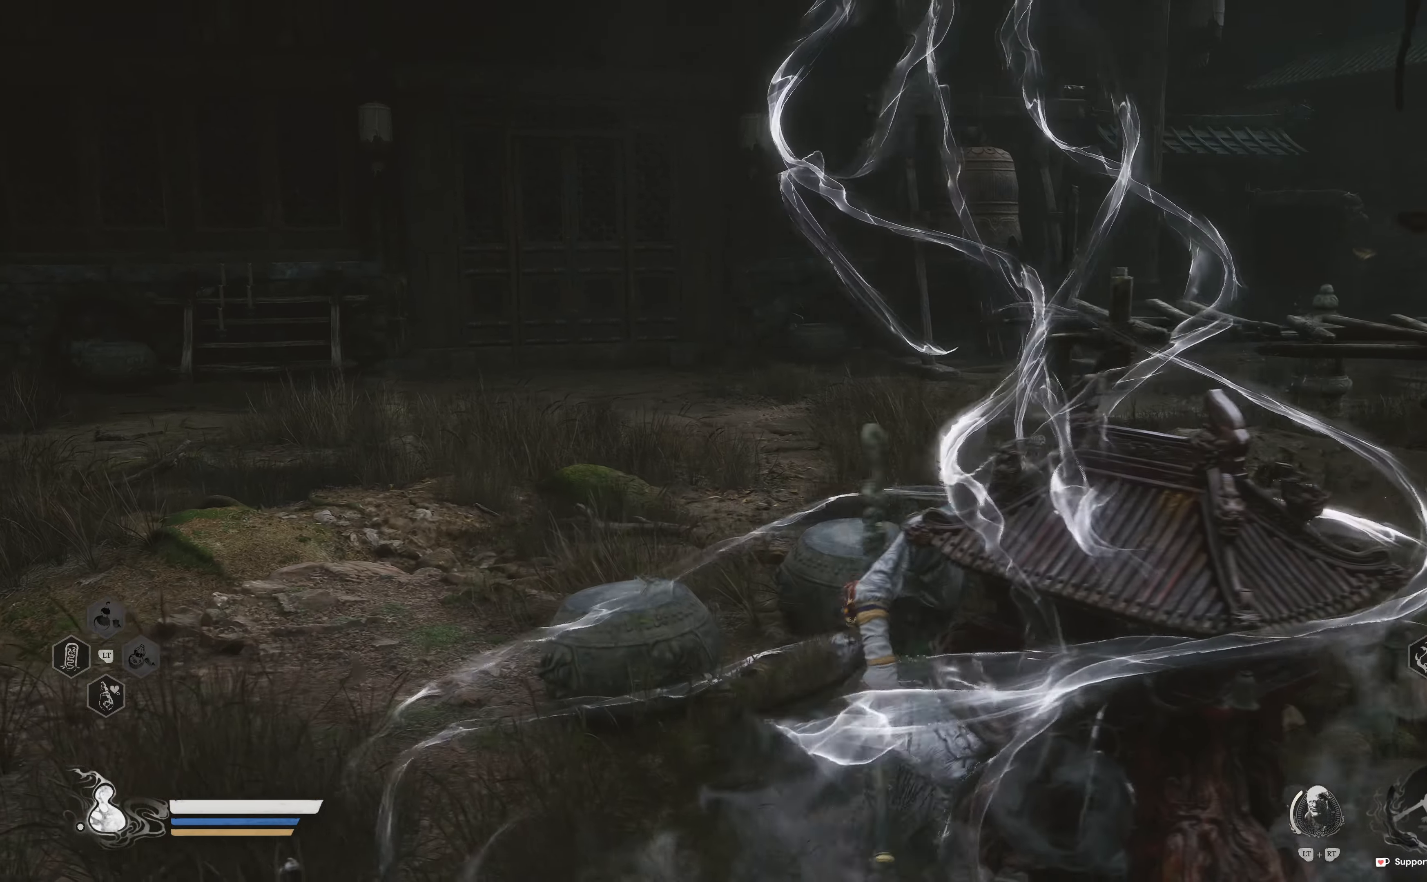
{"buttons": [], "left_stick": "down-left", "right_stick": "center", "events": [[200, "left_stick", "down"], [383, "left_stick", "down-left"], [400, "X", "down"], [500, "X", "up"]]}
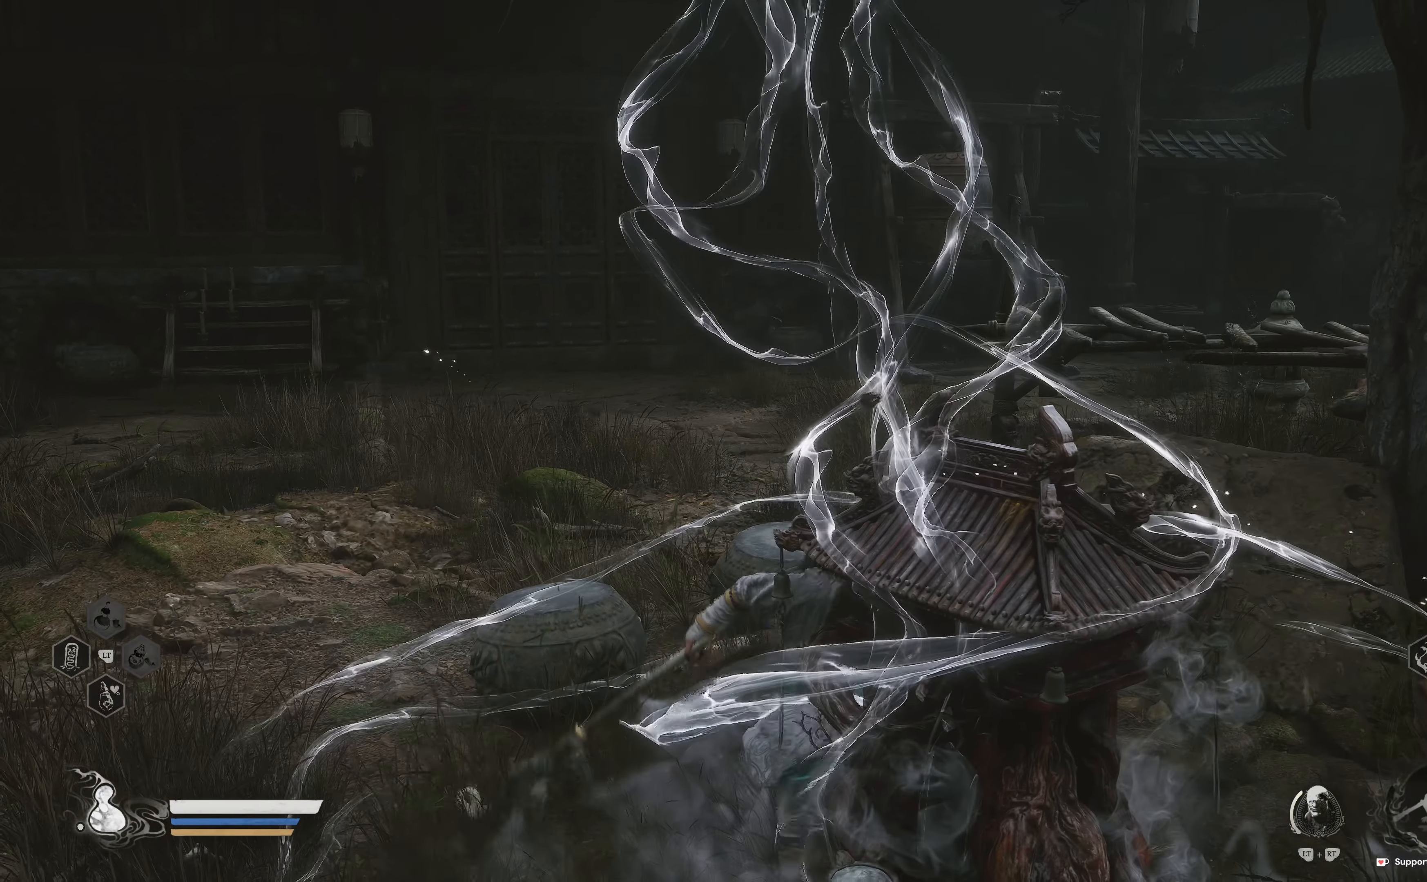
{"buttons": ["X"], "left_stick": "down", "right_stick": "center", "events": [[167, "left_stick", "down"], [483, "X", "down"]]}
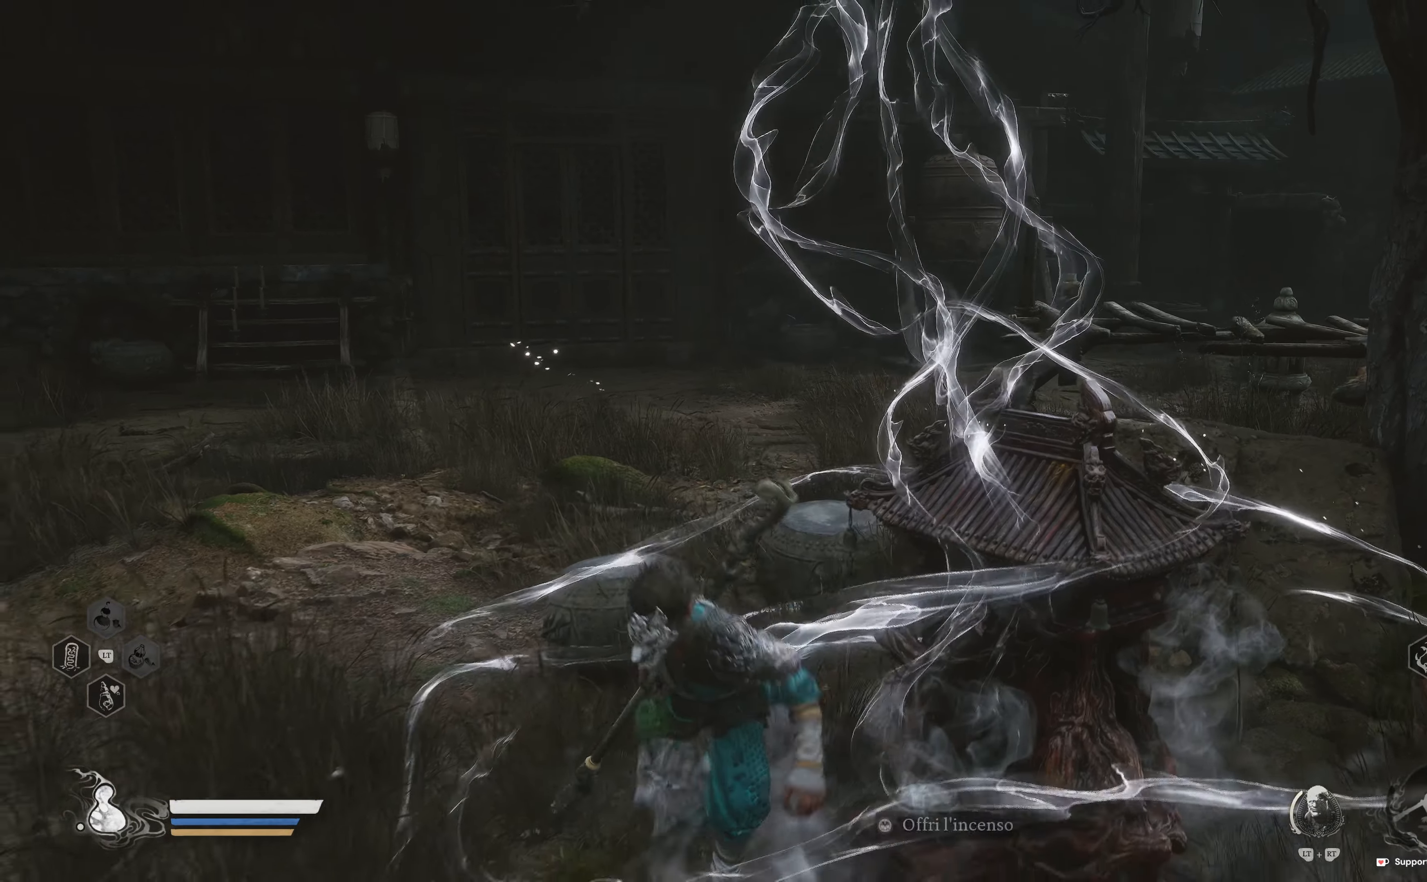
{"buttons": [], "left_stick": "center", "right_stick": "center", "events": [[50, "left_stick", "right"], [67, "X", "up"], [133, "left_stick", "center"], [167, "X", "down"], [217, "X", "up"]]}
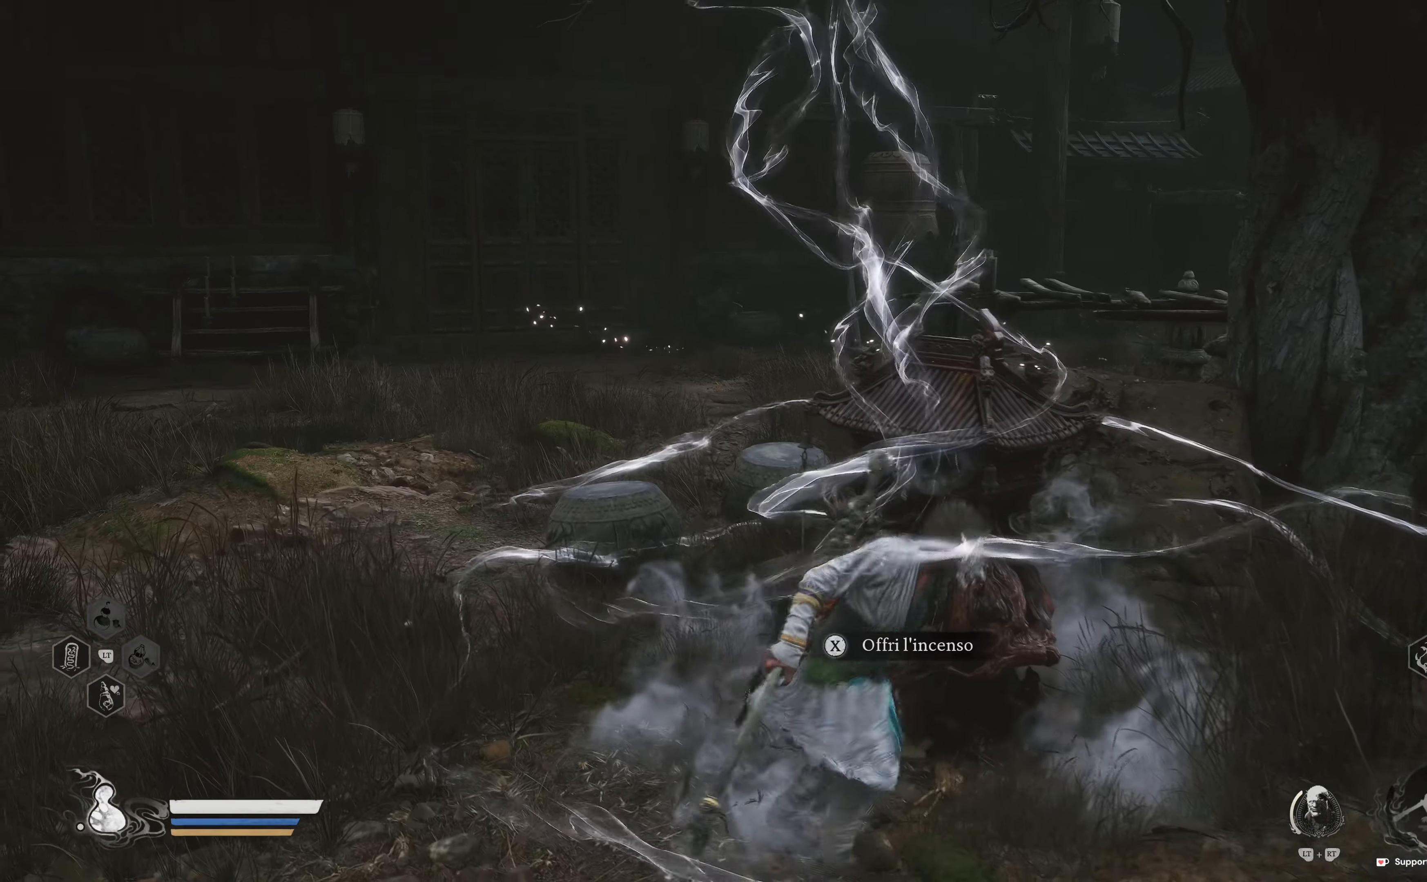
{"buttons": ["X"], "left_stick": "center", "right_stick": "center", "events": [[433, "X", "down"]]}
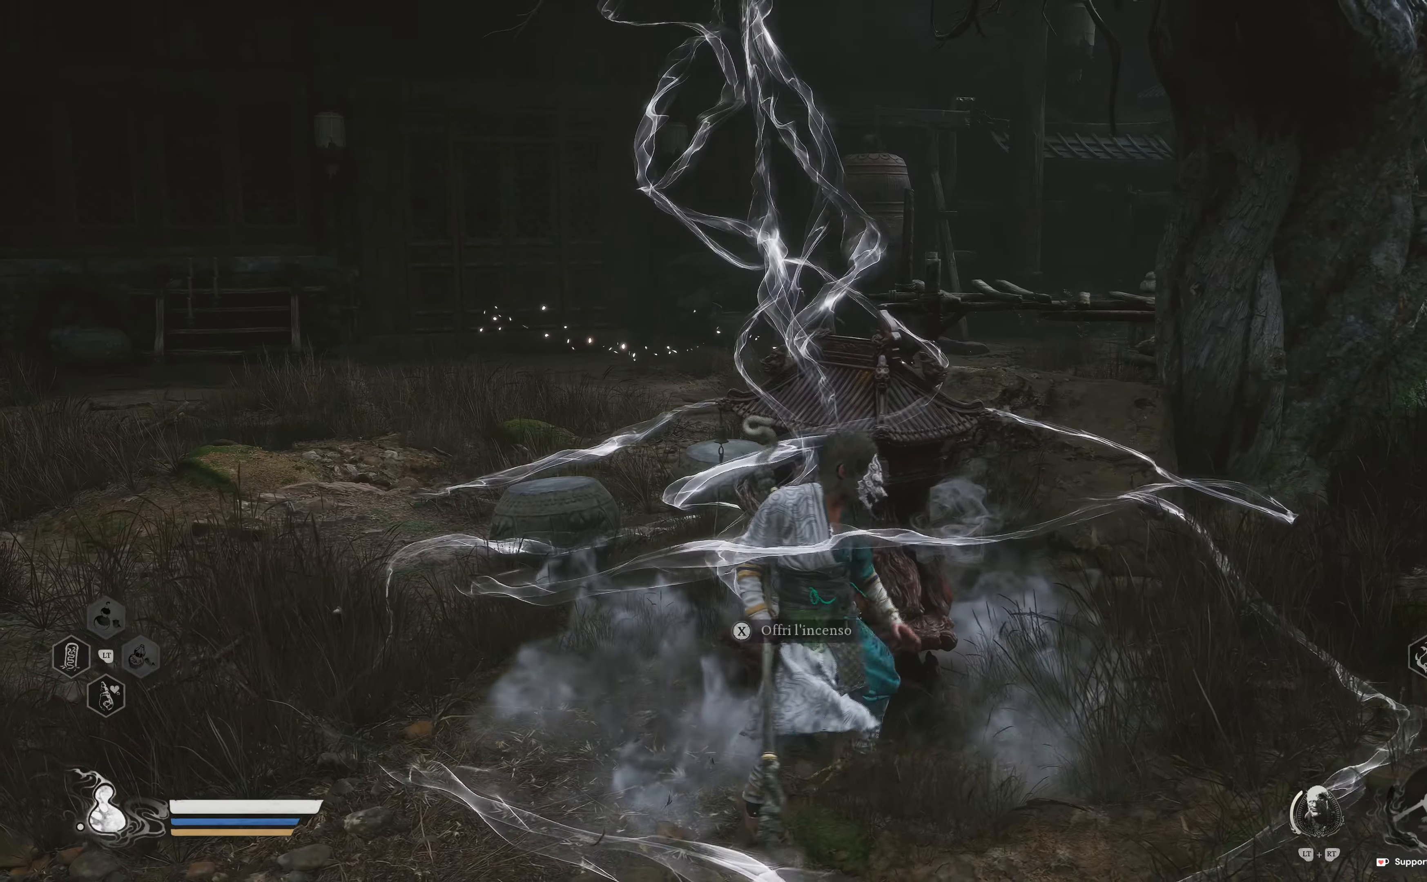
{"buttons": [], "left_stick": "center", "right_stick": "center", "events": [[17, "X", "up"]]}